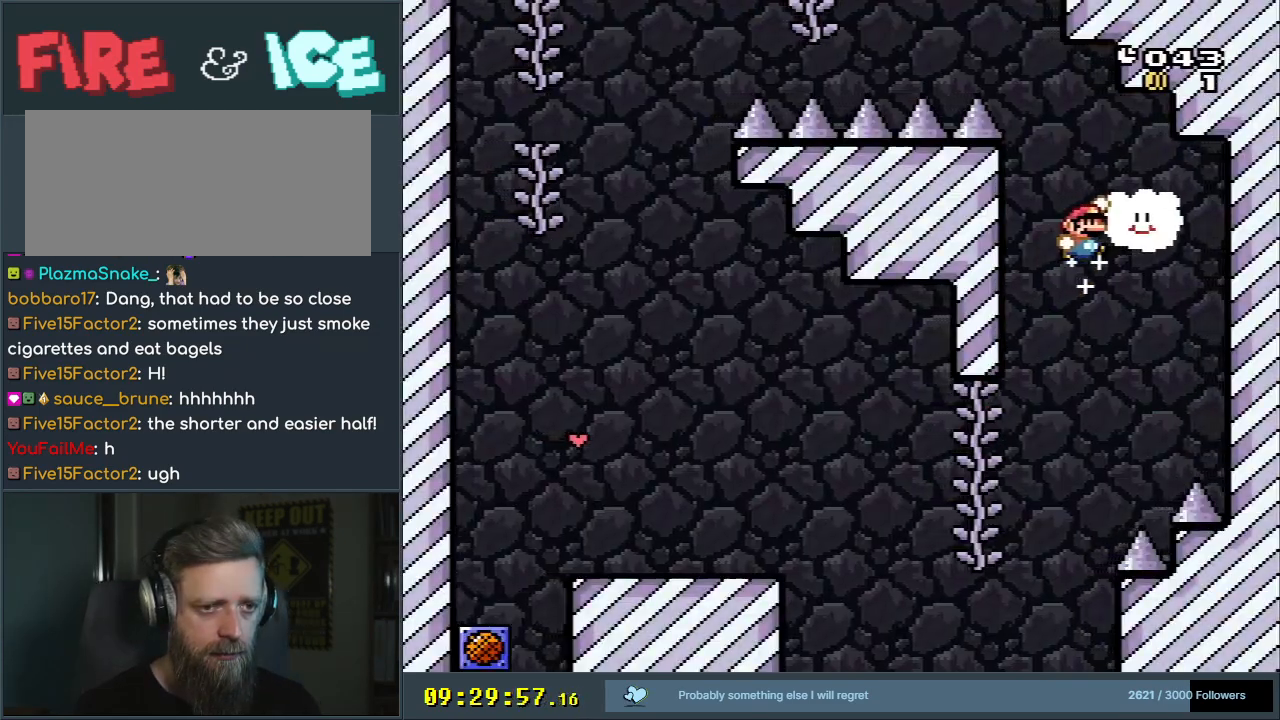
Gameplay with a controller (Nintendo layout); each line is a JSON object with the inputs held at the frame after it. "events" lists button and stick changes between this image and that frame as [ms after this image, input, new state], when the widget could be followed in between. Not read: L3 R3.
{"buttons": ["Y", "DPAD_LEFT"], "events": [[17, "DPAD_LEFT", "down"], [250, "B", "up"]]}
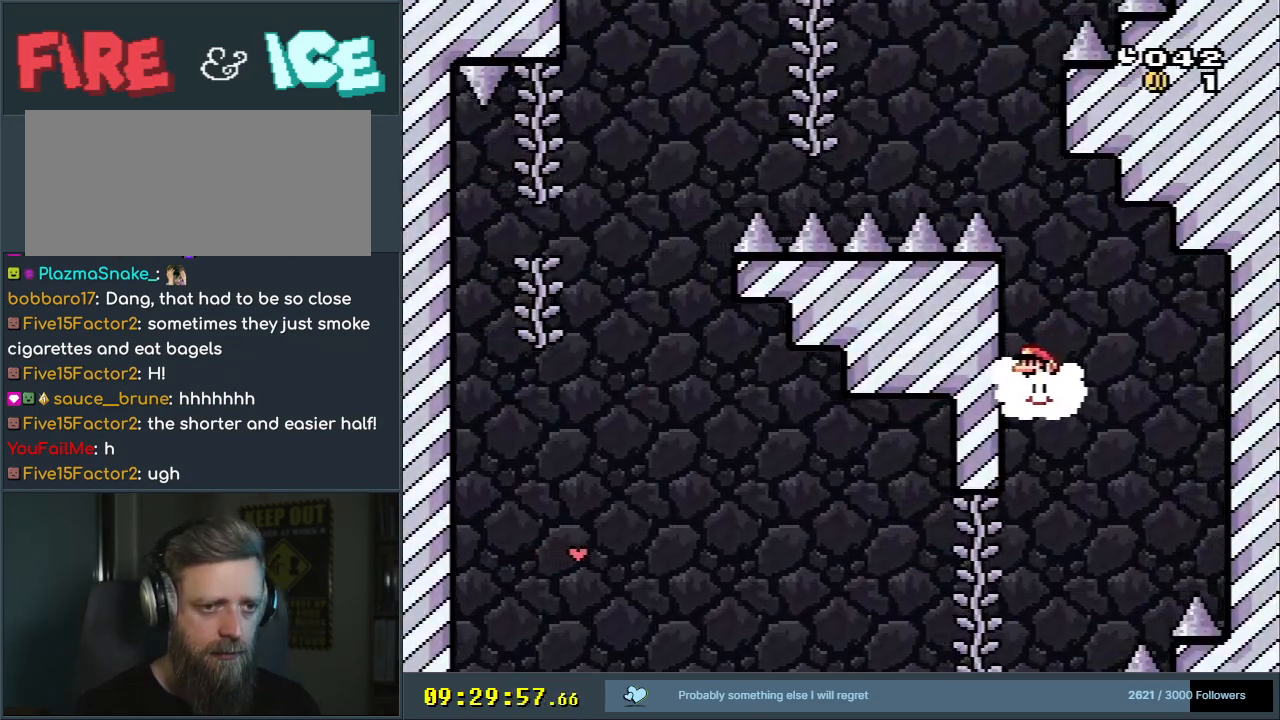
{"buttons": ["Y", "DPAD_LEFT"], "events": [[67, "B", "down"], [83, "DPAD_LEFT", "up"], [83, "DPAD_RIGHT", "down"], [283, "B", "up"], [283, "DPAD_RIGHT", "up"], [483, "DPAD_LEFT", "down"]]}
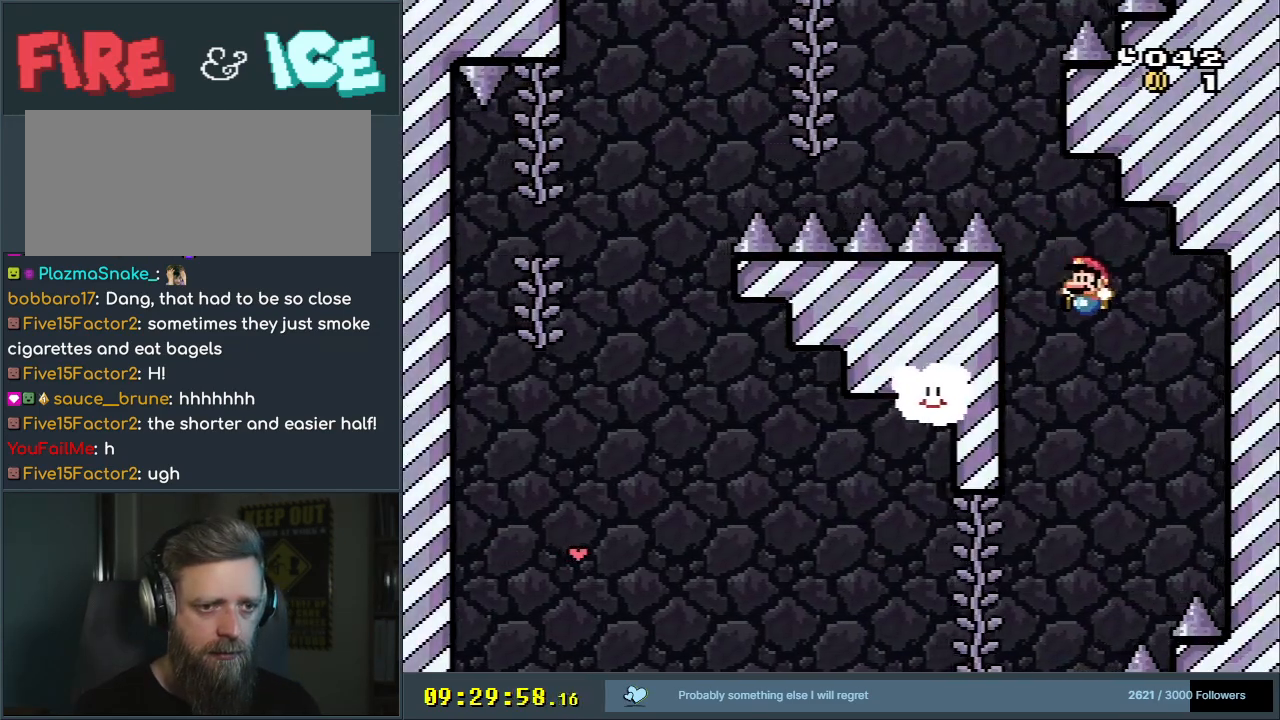
{"buttons": ["Y", "DPAD_DOWN", "DPAD_LEFT"], "events": [[17, "B", "down"], [117, "DPAD_LEFT", "up"], [183, "DPAD_LEFT", "down"], [383, "DPAD_DOWN", "down"], [500, "B", "up"]]}
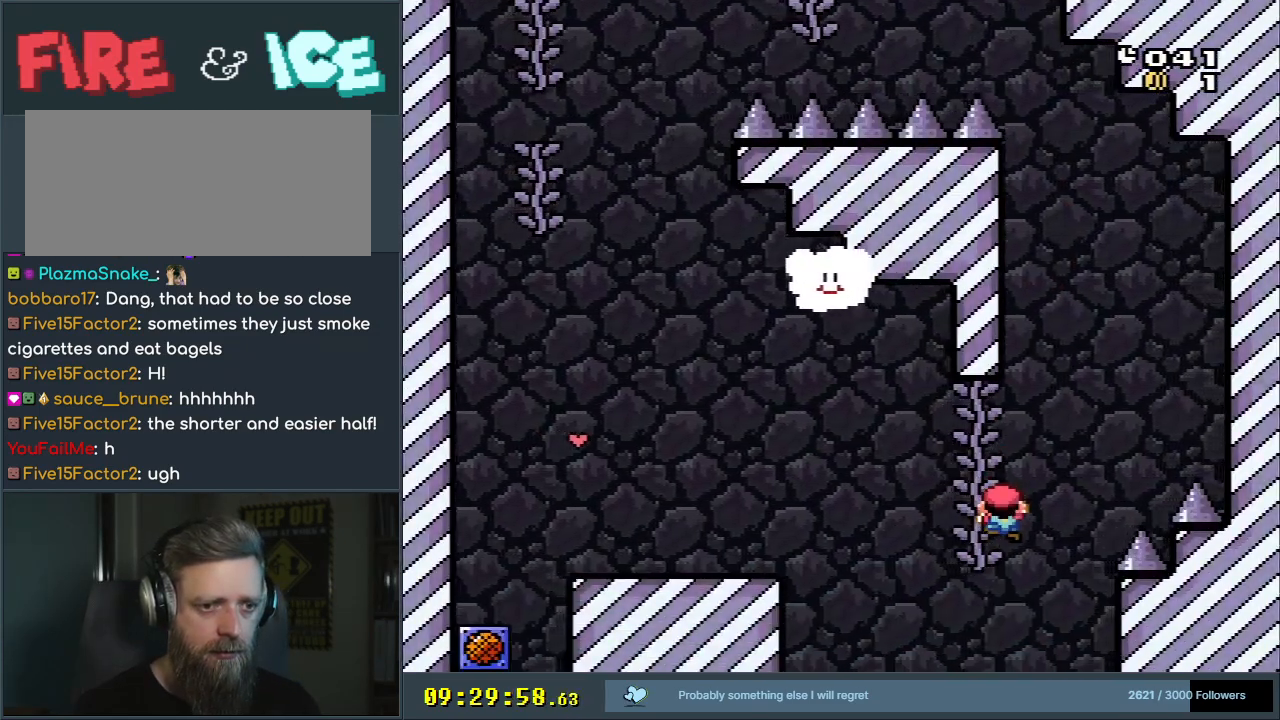
{"buttons": ["B", "Y", "DPAD_LEFT"], "events": [[83, "DPAD_DOWN", "up"], [267, "B", "down"], [367, "B", "up"], [467, "B", "down"]]}
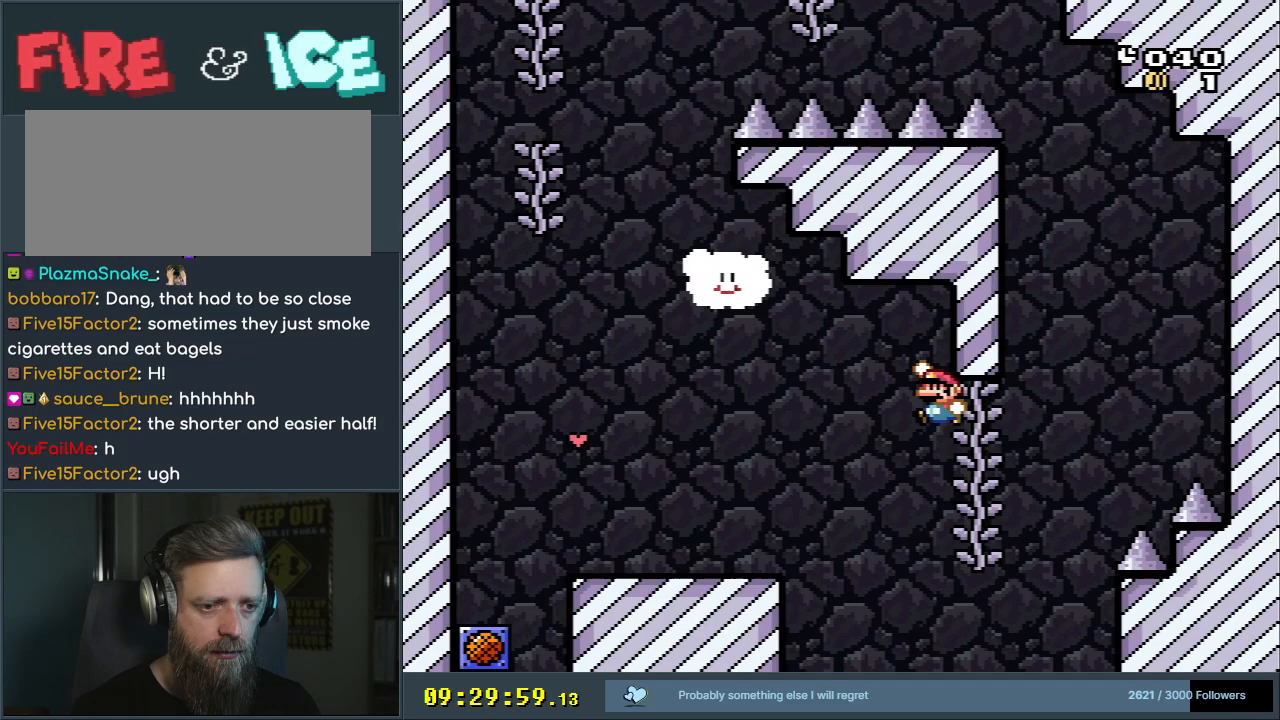
{"buttons": ["Y", "DPAD_LEFT"], "events": [[267, "B", "up"]]}
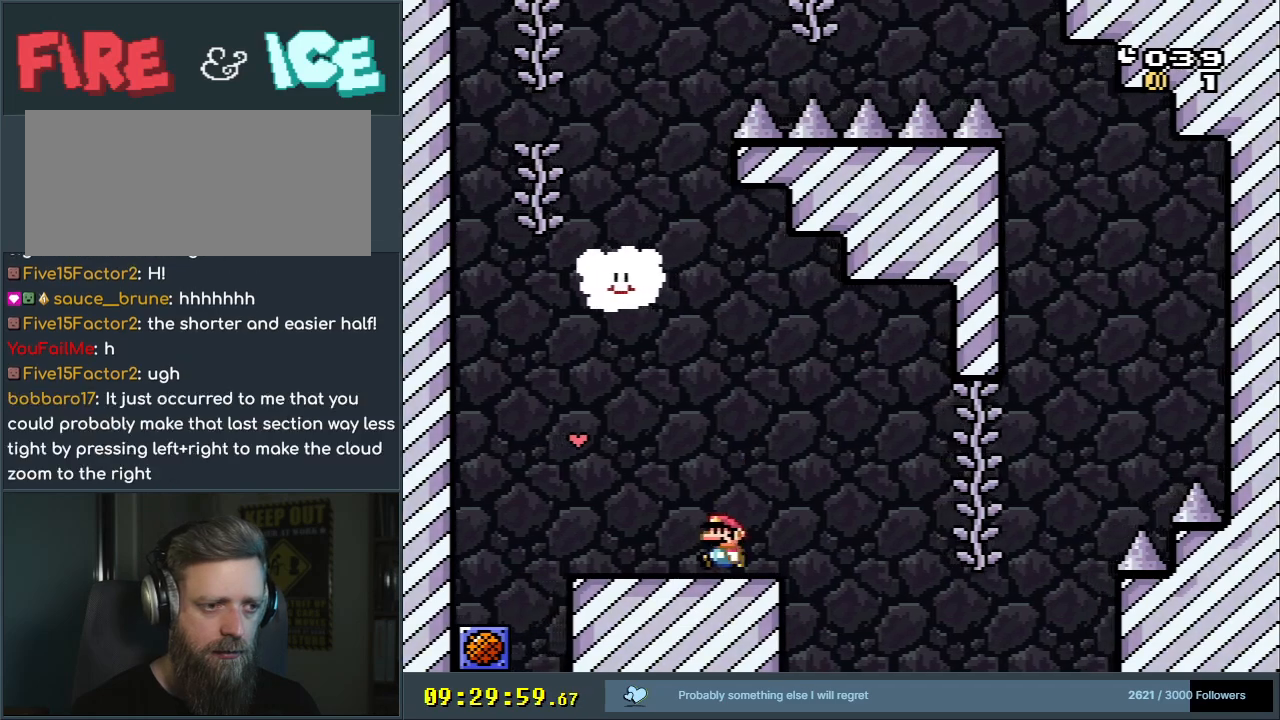
{"buttons": ["B", "Y", "DPAD_RIGHT"], "events": [[50, "B", "down"], [133, "DPAD_LEFT", "up"], [317, "DPAD_RIGHT", "down"]]}
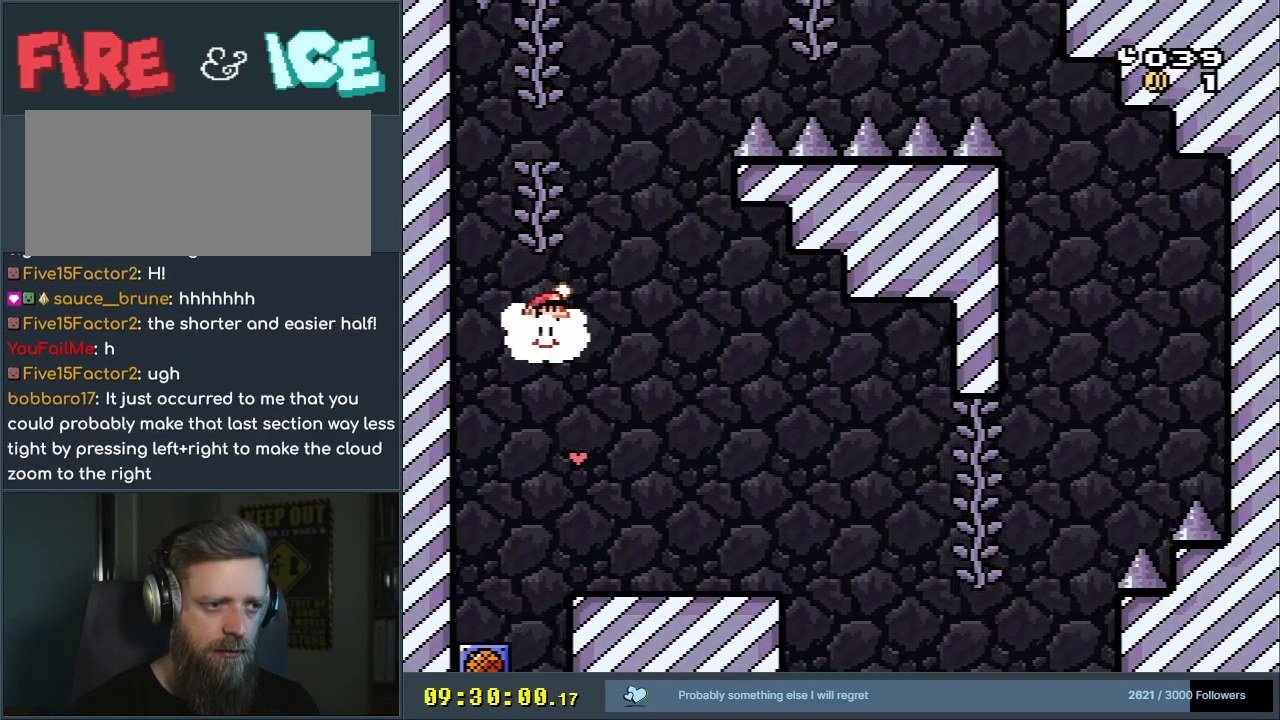
{"buttons": ["B", "Y"], "events": [[17, "DPAD_RIGHT", "up"], [33, "B", "up"], [167, "B", "down"], [300, "DPAD_LEFT", "down"], [433, "DPAD_LEFT", "up"]]}
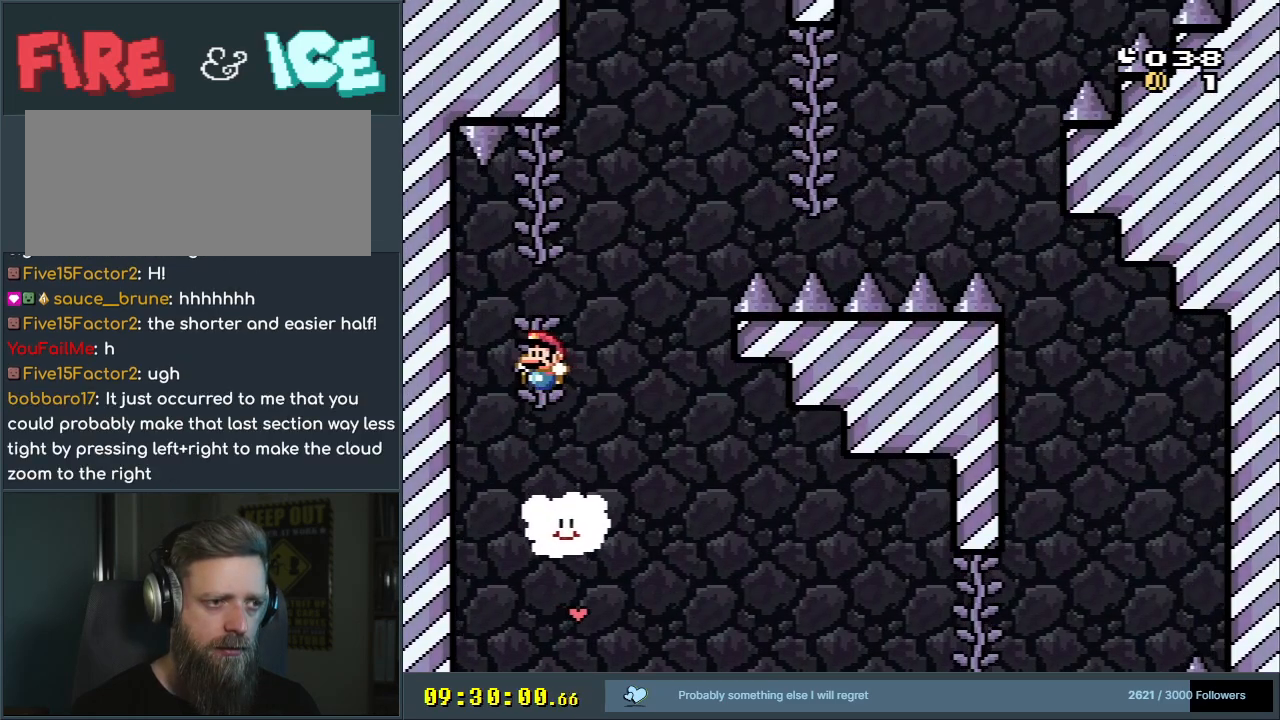
{"buttons": ["B", "Y"], "events": [[33, "B", "up"], [50, "DPAD_DOWN", "down"], [183, "DPAD_DOWN", "up"], [483, "B", "down"]]}
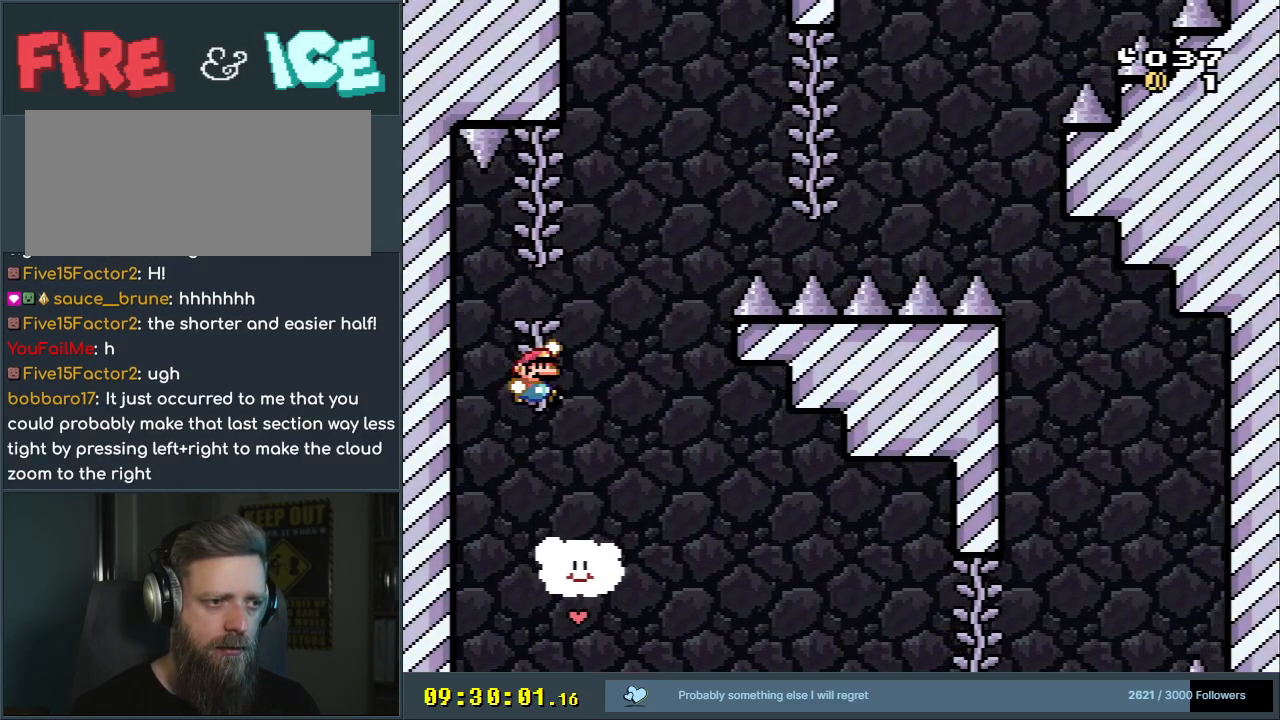
{"buttons": ["B", "Y", "DPAD_DOWN"], "events": [[450, "DPAD_DOWN", "down"]]}
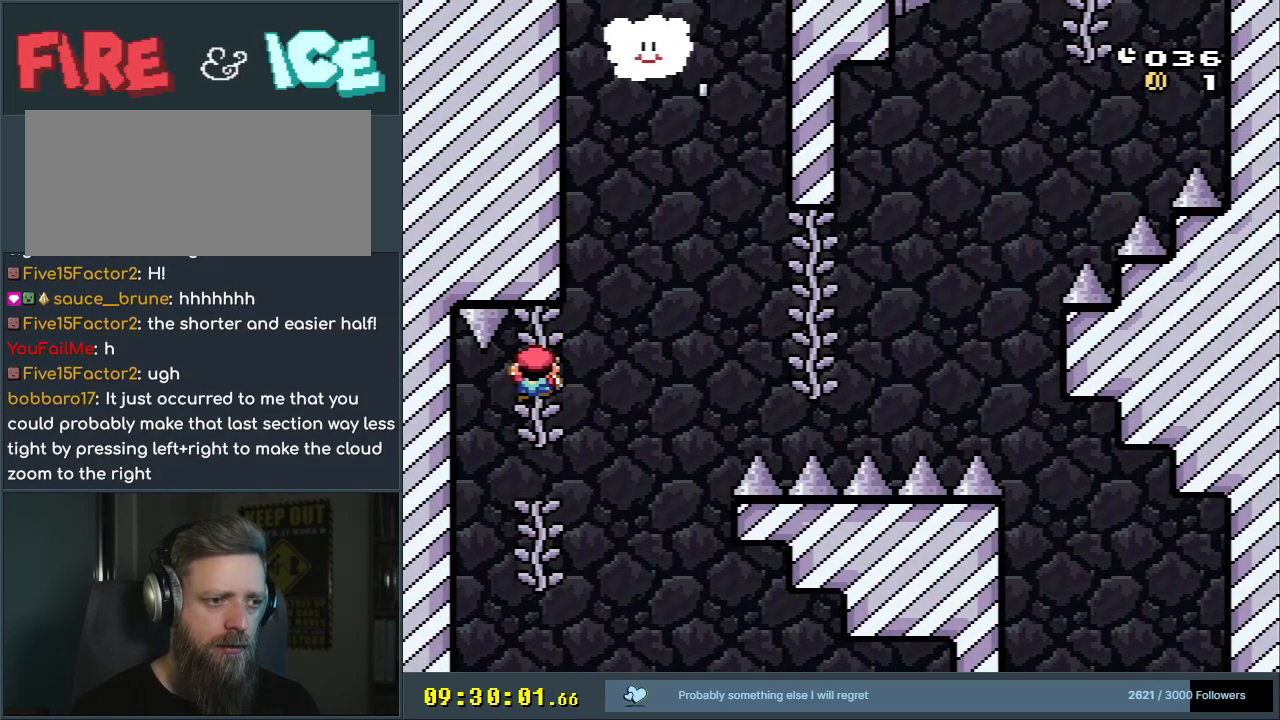
{"buttons": ["Y"], "events": [[17, "B", "up"], [217, "DPAD_DOWN", "up"]]}
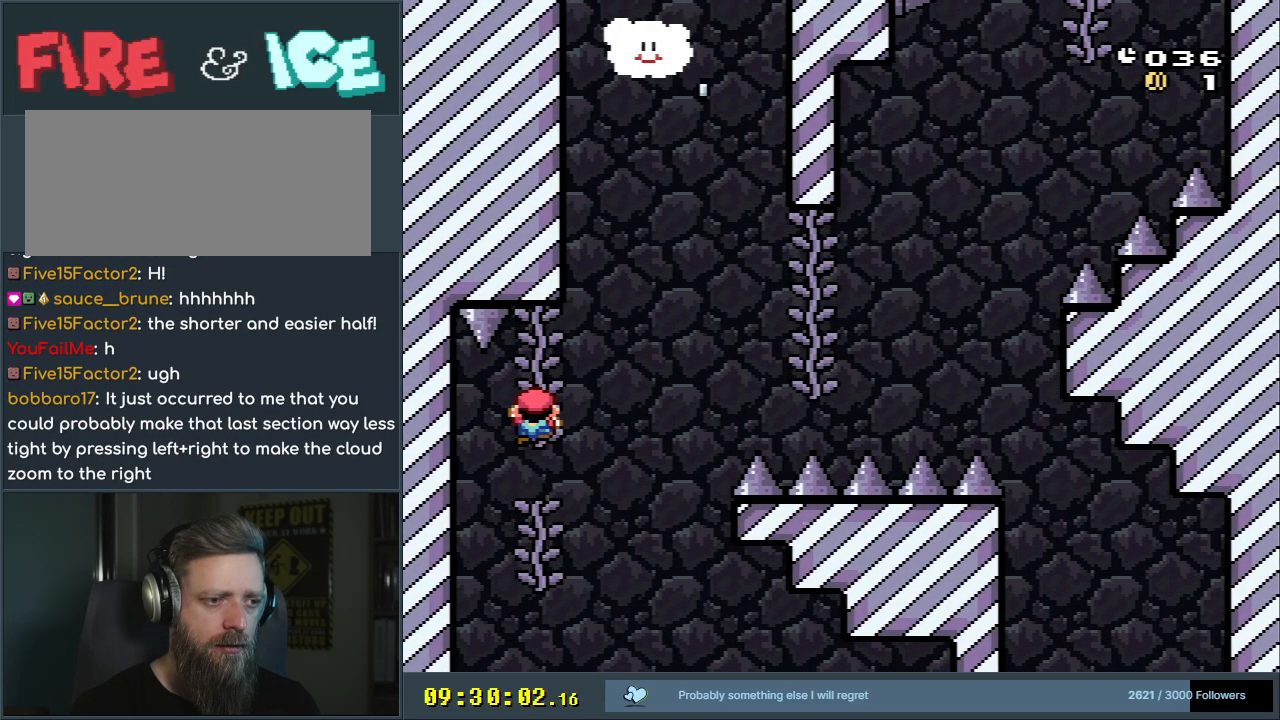
{"buttons": ["B", "Y", "DPAD_RIGHT"], "events": [[300, "DPAD_RIGHT", "down"], [467, "B", "down"]]}
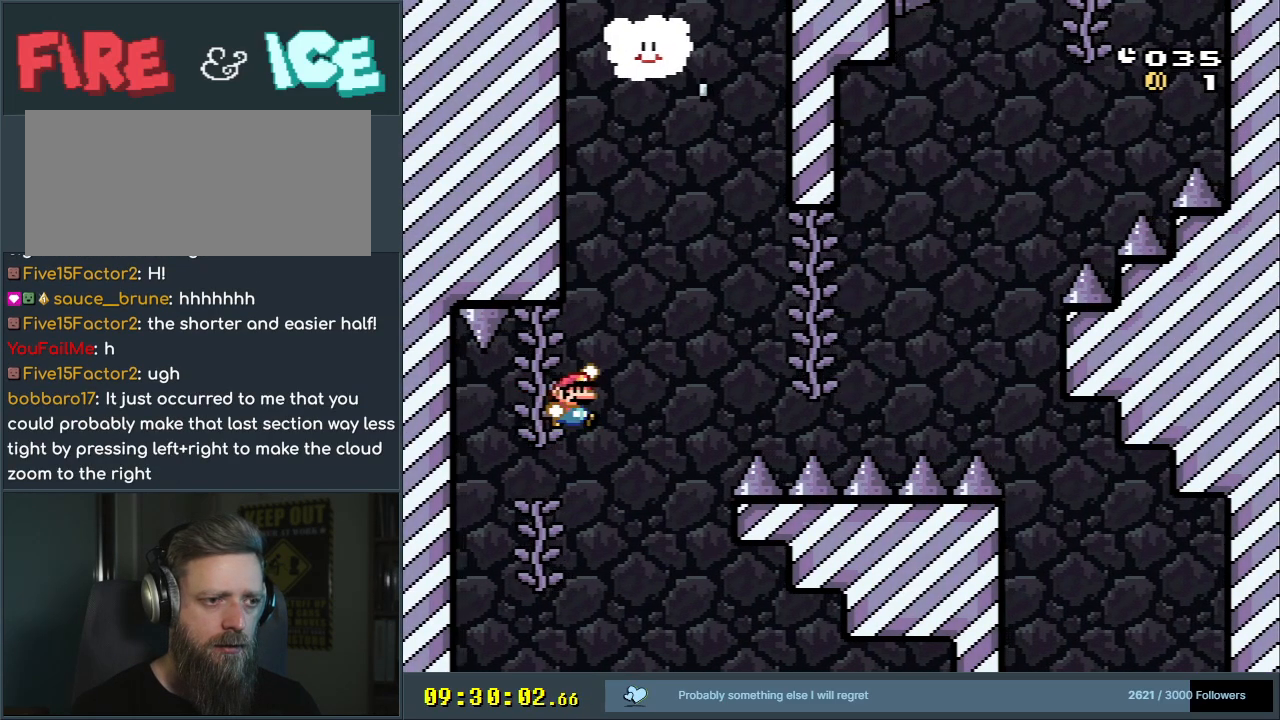
{"buttons": ["B", "Y", "DPAD_RIGHT"], "events": []}
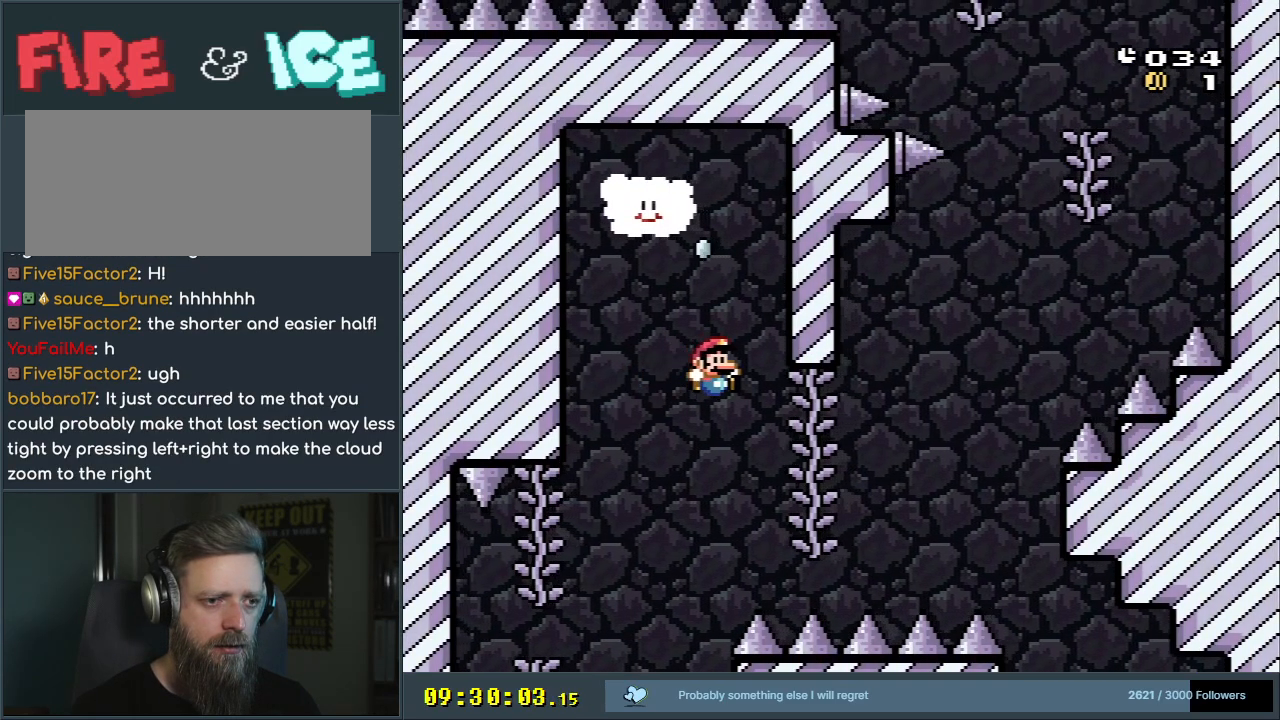
{"buttons": ["Y"], "events": [[133, "DPAD_DOWN", "down"], [183, "B", "up"], [183, "DPAD_RIGHT", "up"], [300, "DPAD_DOWN", "up"]]}
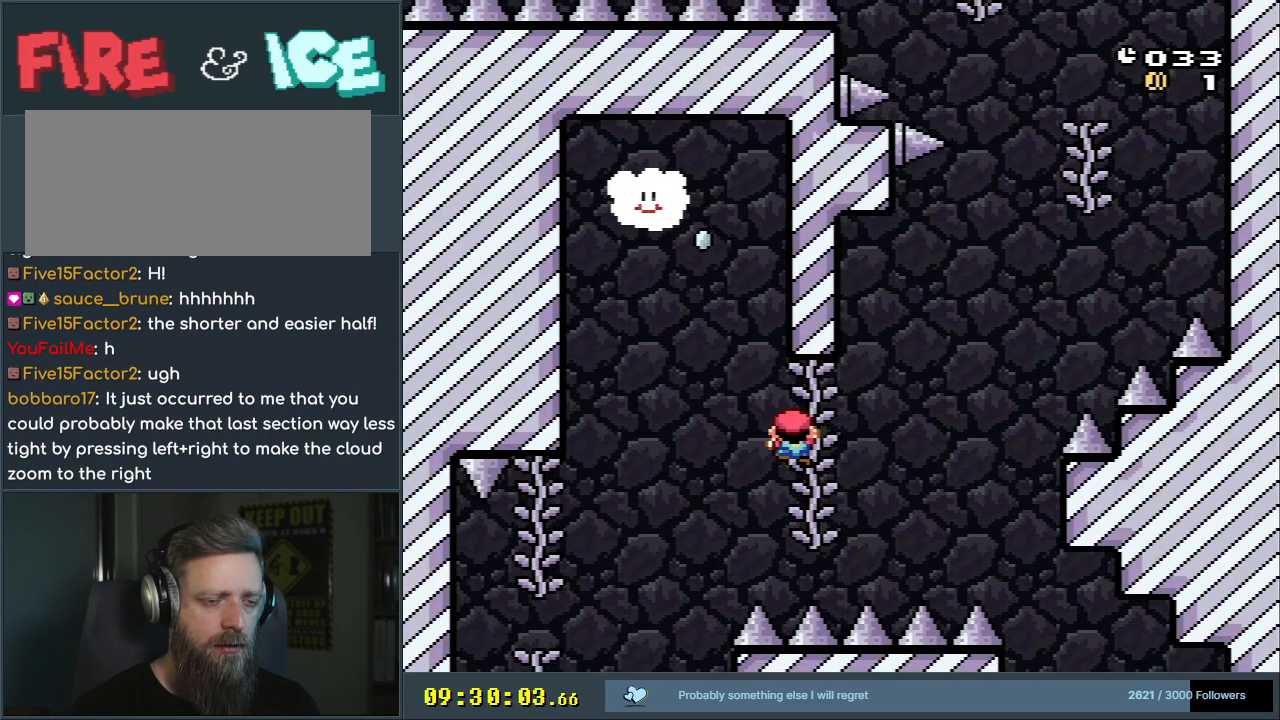
{"buttons": ["Y"], "events": [[50, "DPAD_UP", "down"], [250, "DPAD_UP", "up"]]}
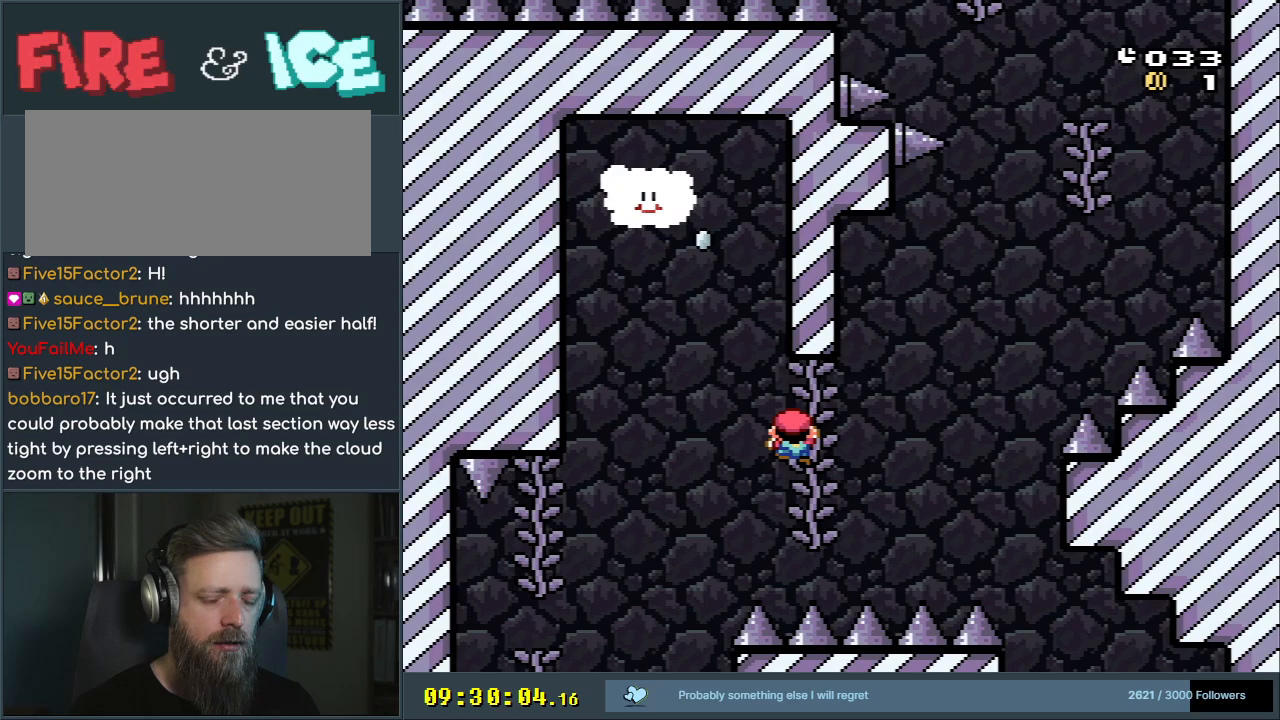
{"buttons": ["Y"], "events": [[217, "DPAD_RIGHT", "down"], [267, "DPAD_RIGHT", "up"]]}
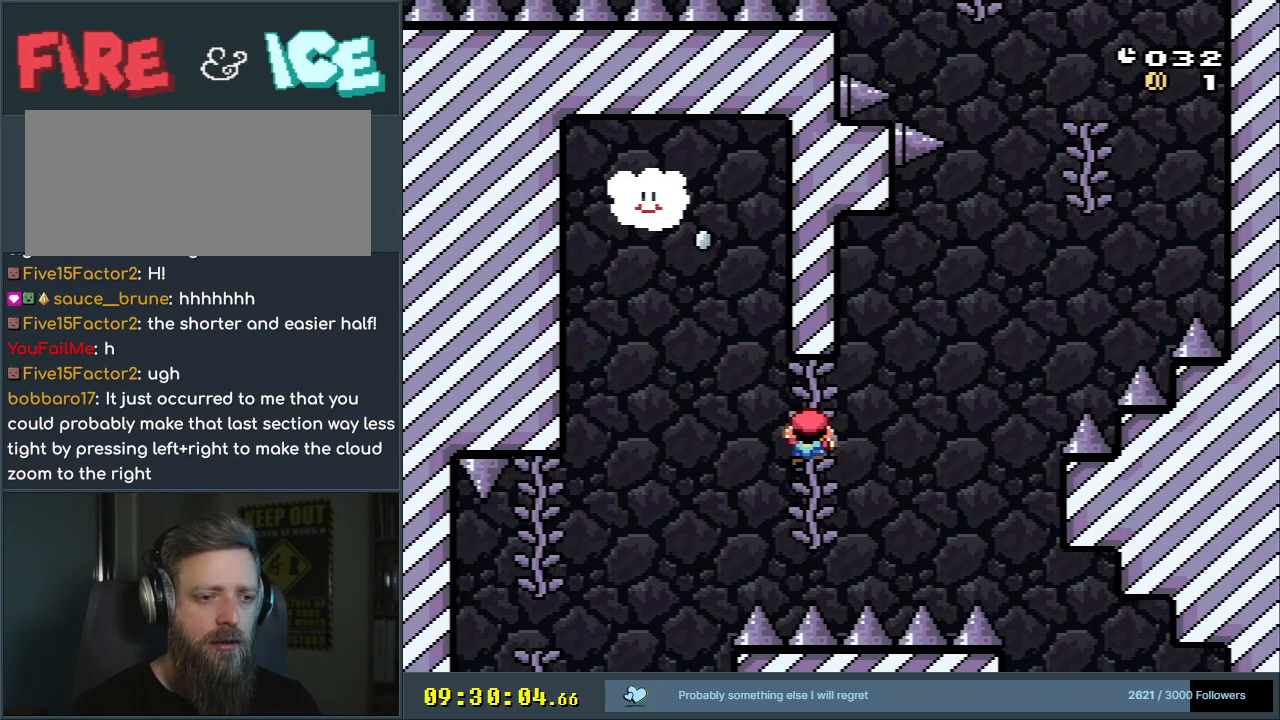
{"buttons": ["B", "Y", "DPAD_DOWN"], "events": [[433, "B", "down"], [483, "DPAD_DOWN", "down"]]}
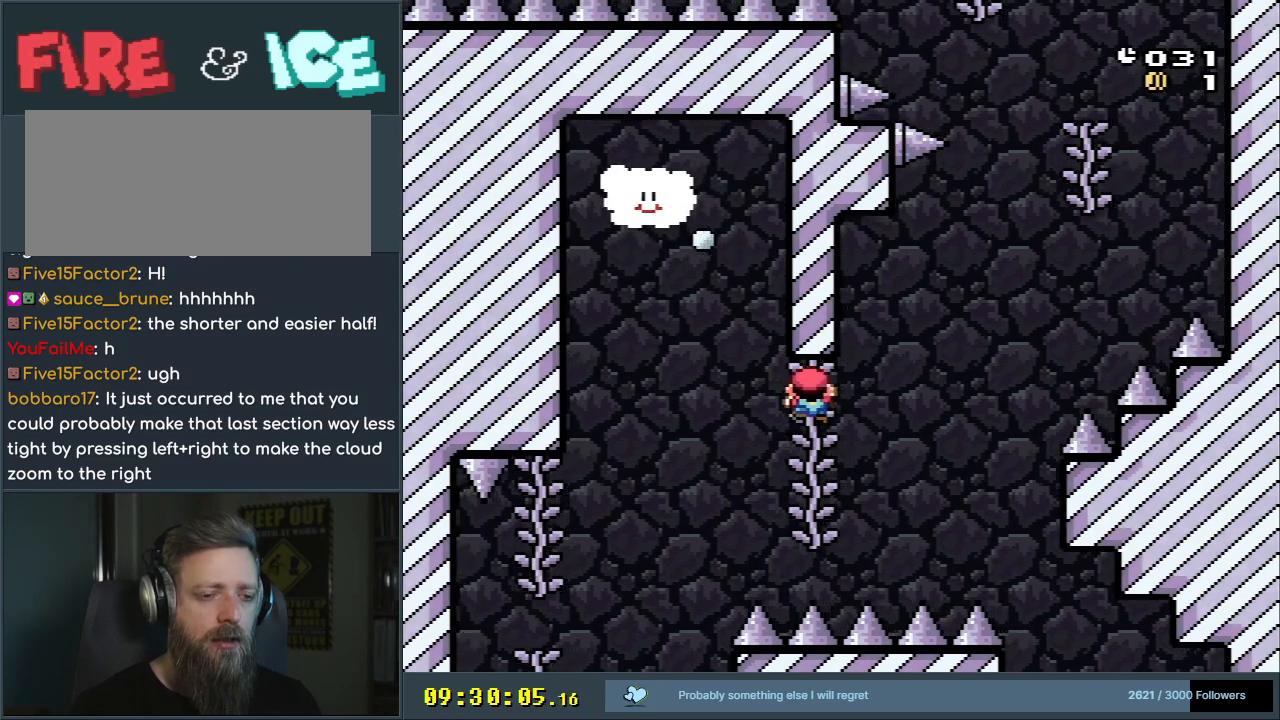
{"buttons": ["Y"], "events": [[117, "DPAD_DOWN", "up"], [183, "B", "up"]]}
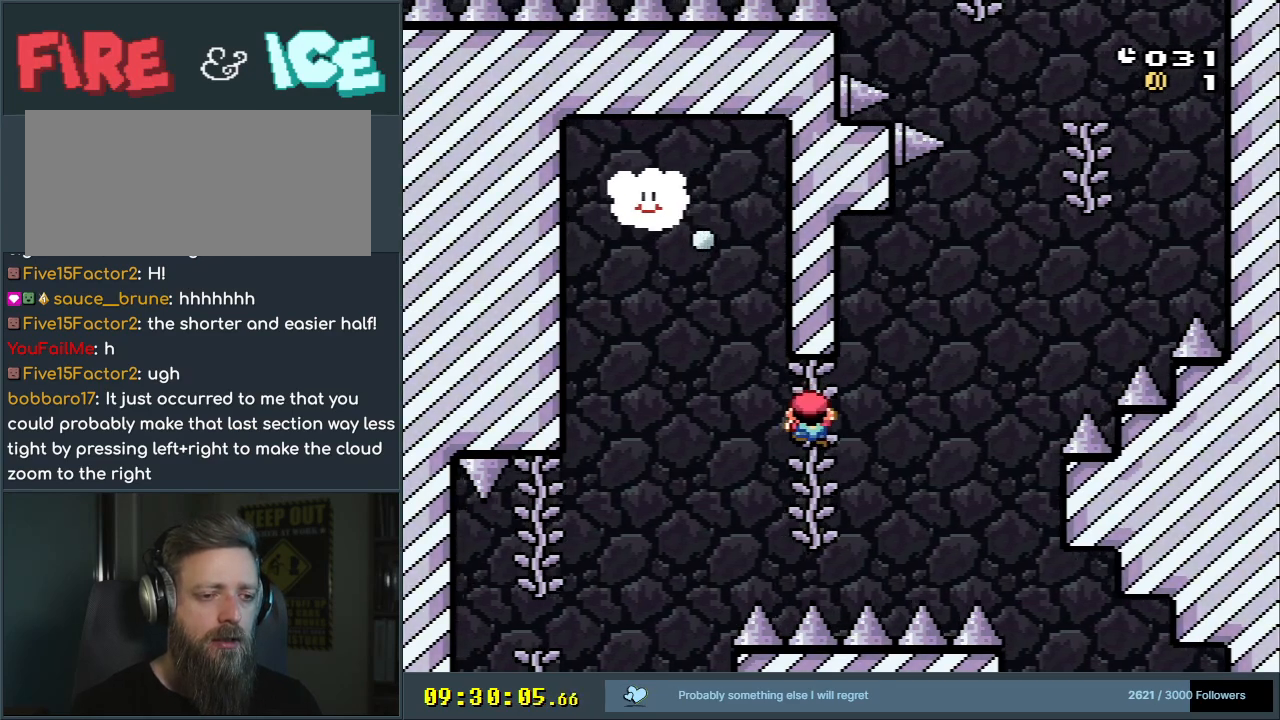
{"buttons": ["B", "Y", "DPAD_DOWN"], "events": [[350, "B", "down"], [433, "DPAD_DOWN", "down"]]}
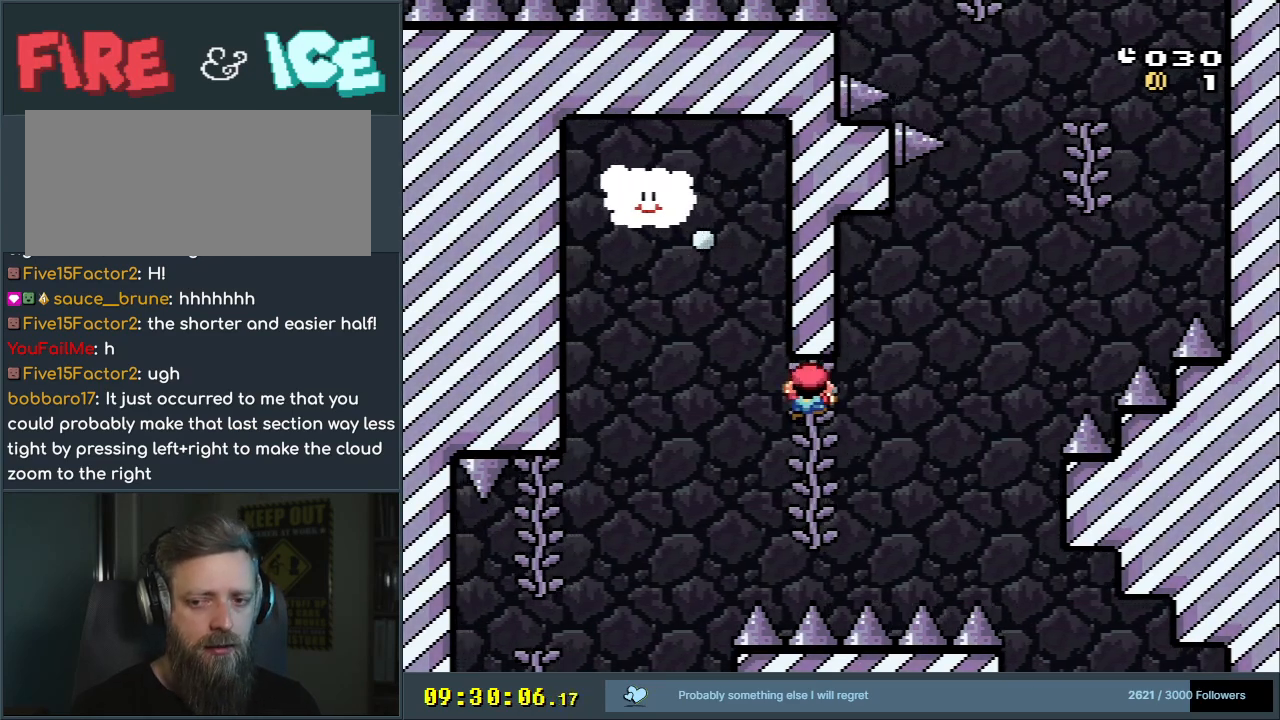
{"buttons": ["Y"], "events": [[50, "B", "up"], [67, "DPAD_DOWN", "up"]]}
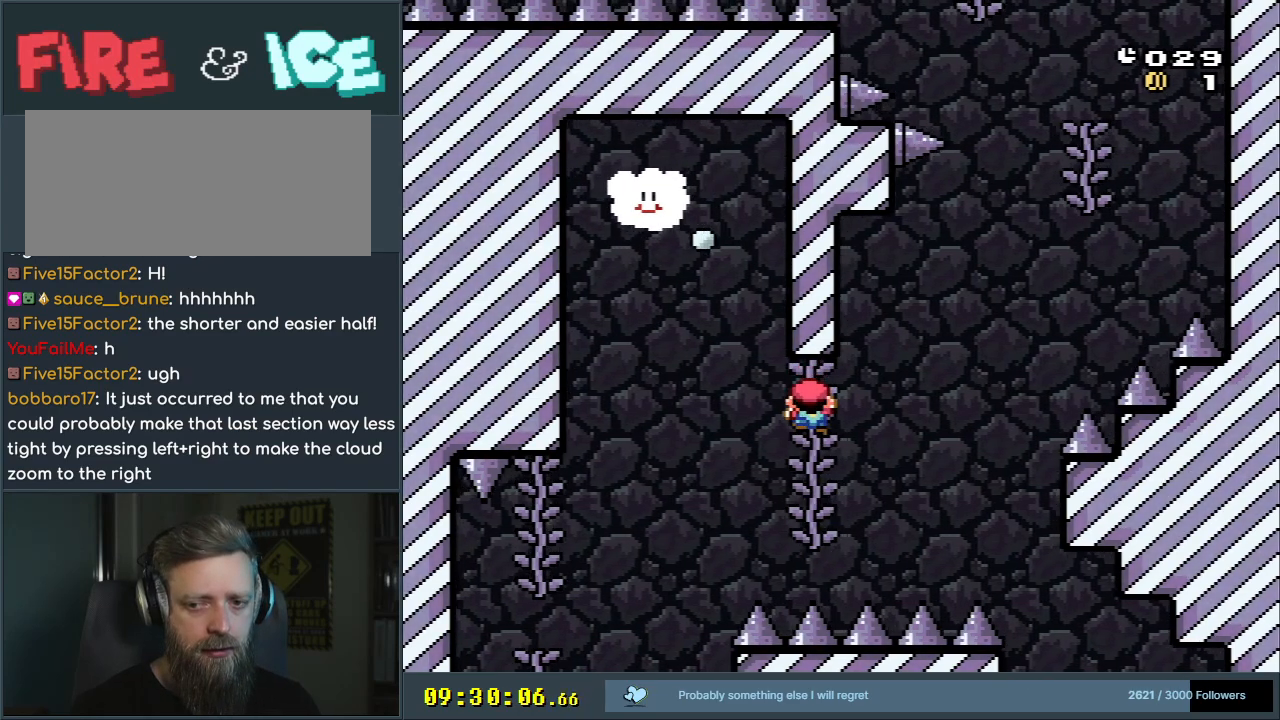
{"buttons": ["Y"], "events": []}
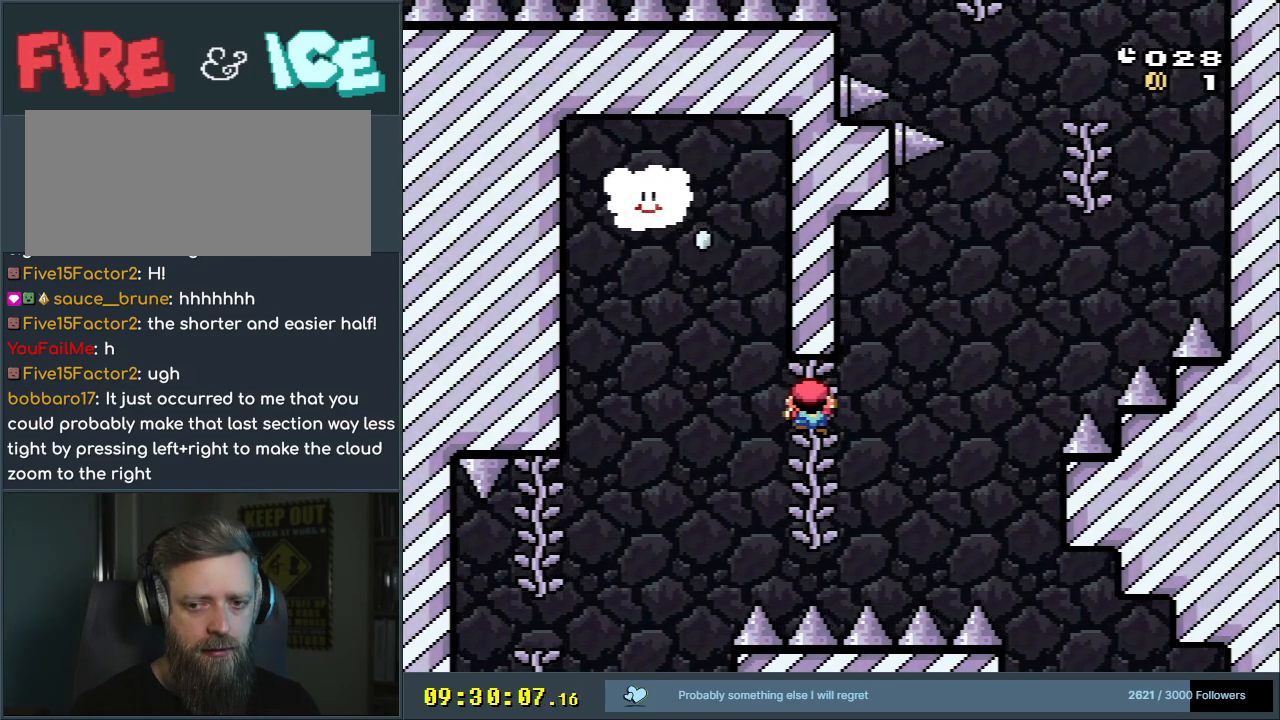
{"buttons": [], "events": [[400, "Y", "up"]]}
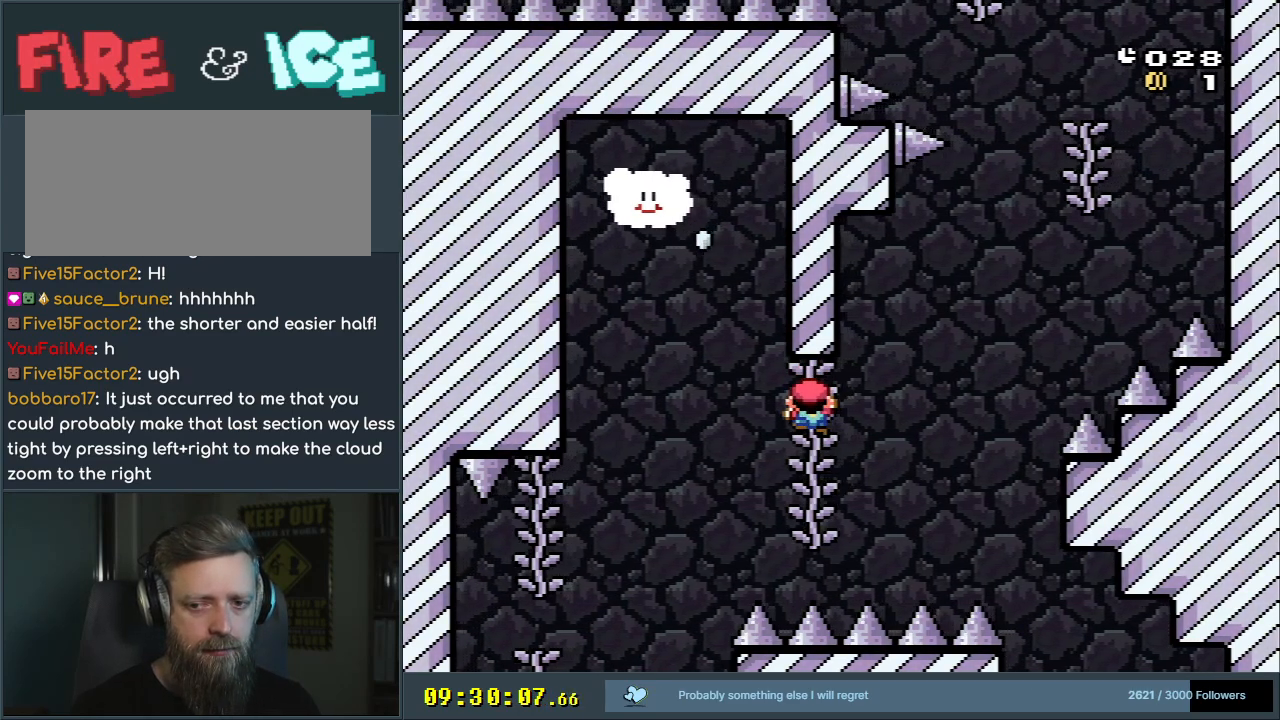
{"buttons": ["Y"], "events": [[83, "Y", "down"]]}
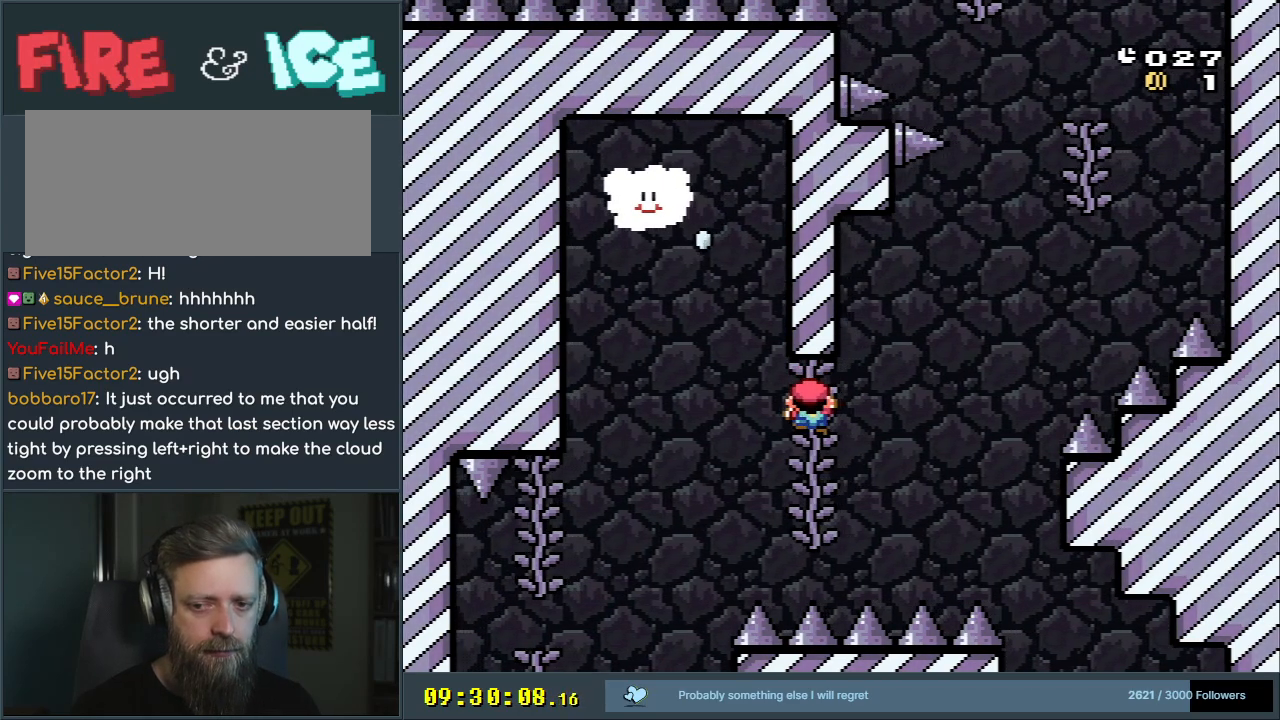
{"buttons": ["Y"], "events": [[267, "Y", "up"], [433, "Y", "down"]]}
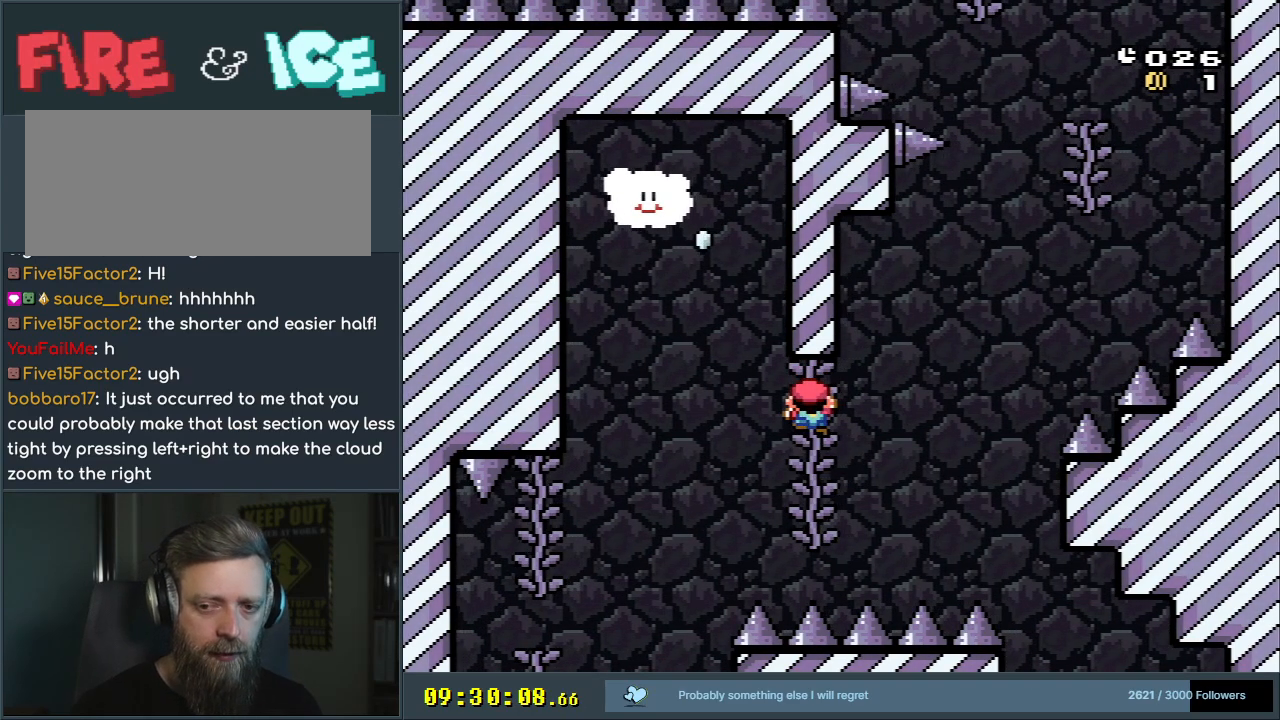
{"buttons": ["Y"], "events": []}
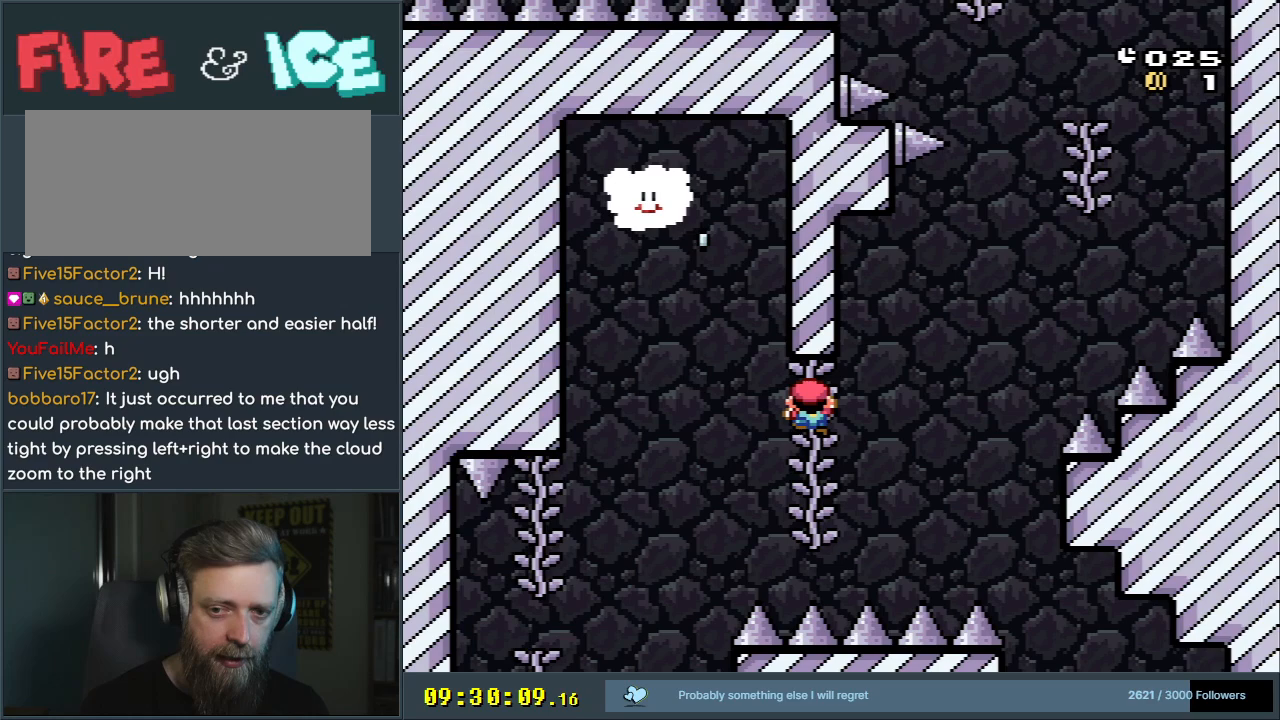
{"buttons": ["Y"], "events": []}
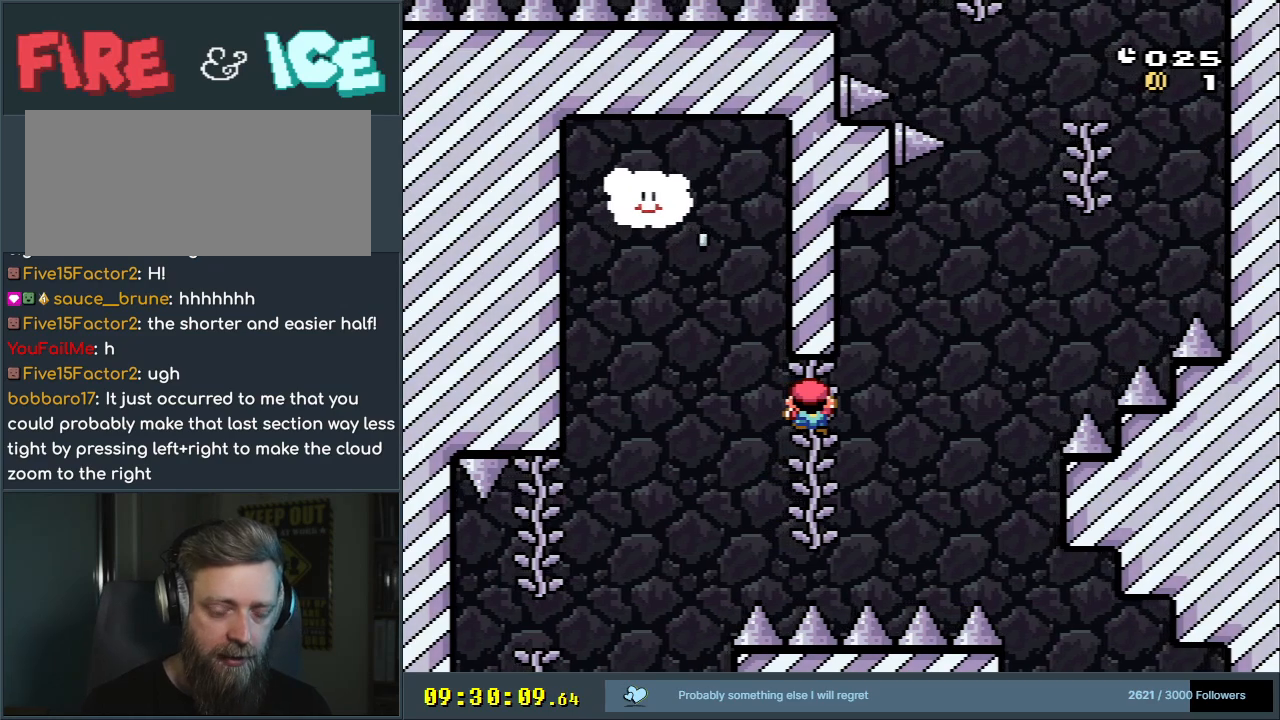
{"buttons": [], "events": [[333, "Y", "up"]]}
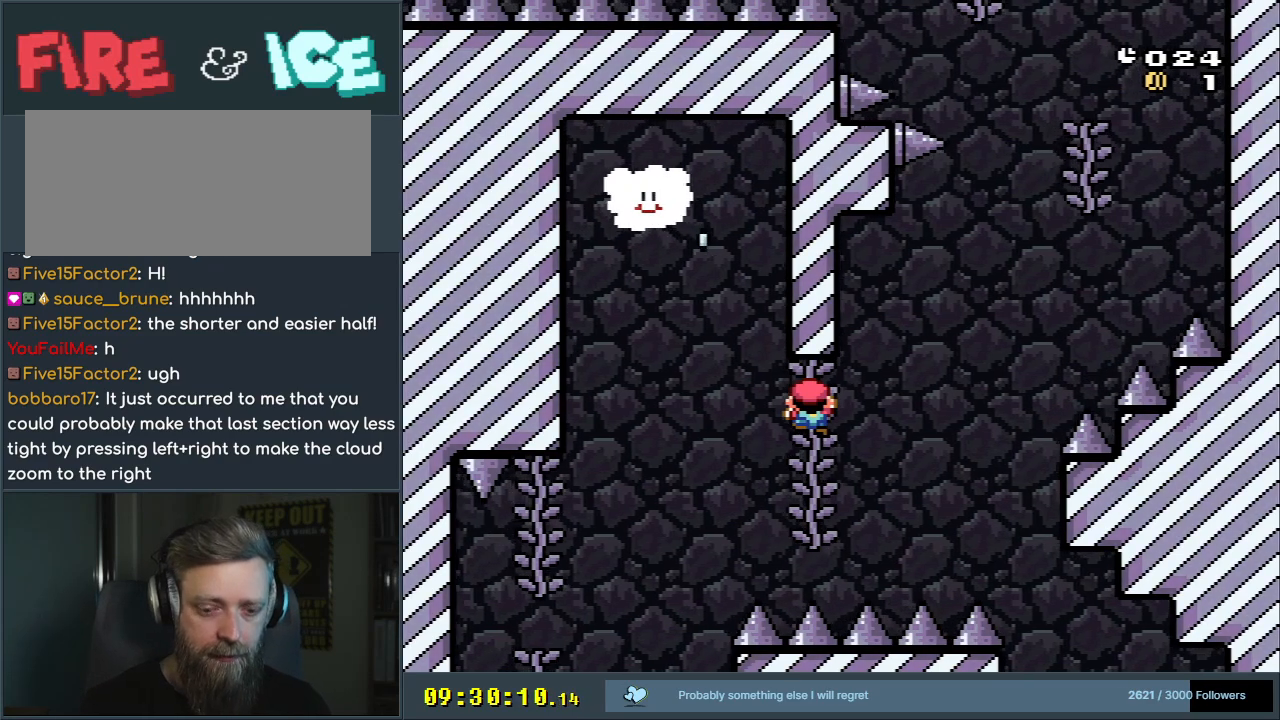
{"buttons": [], "events": []}
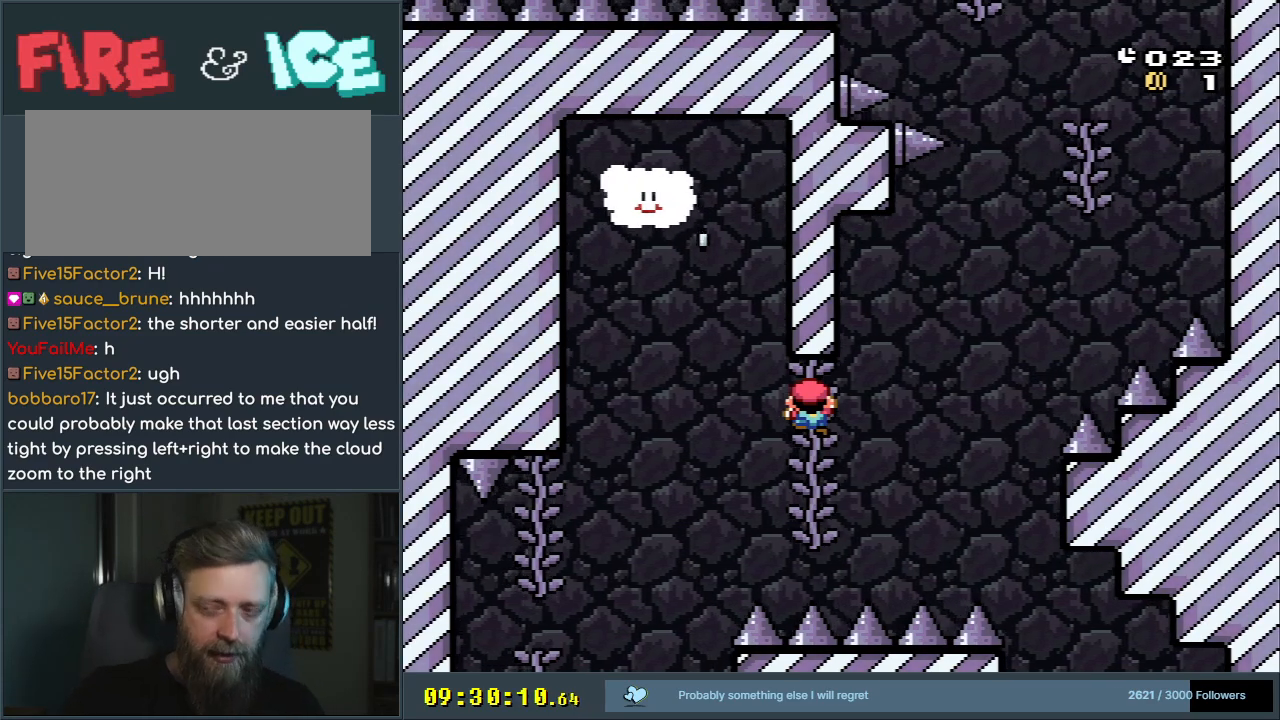
{"buttons": [], "events": []}
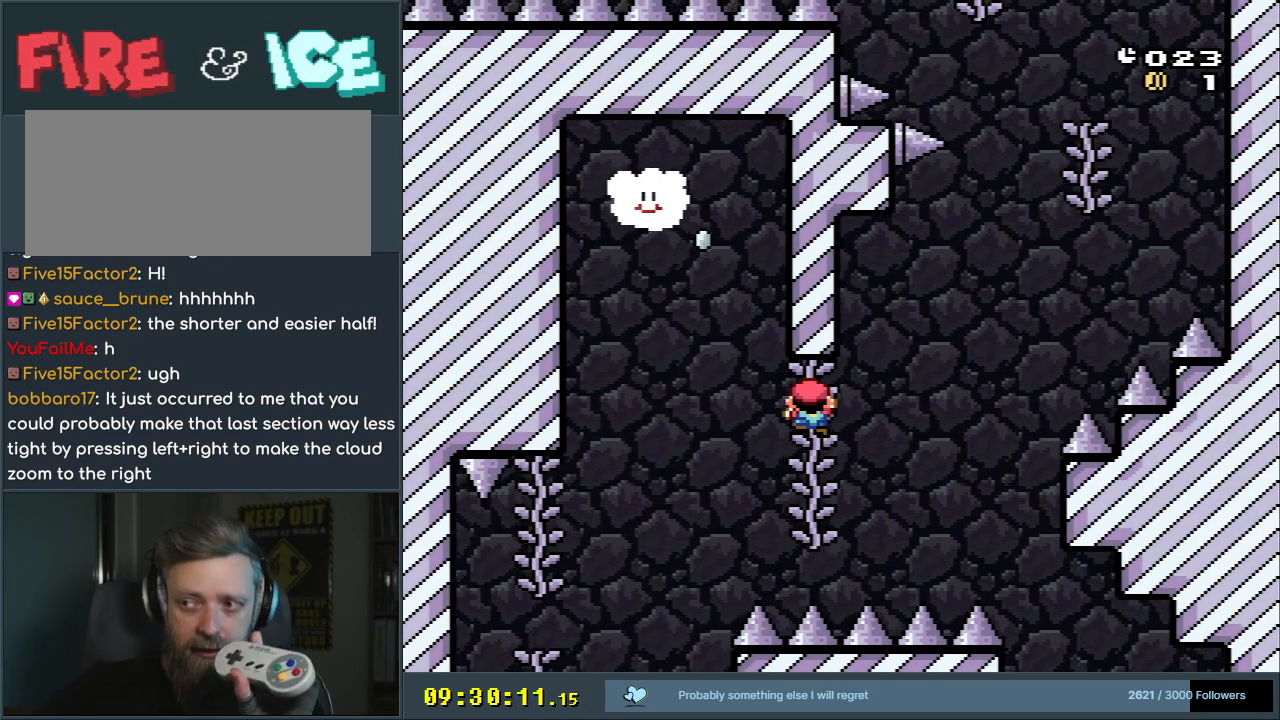
{"buttons": [], "events": []}
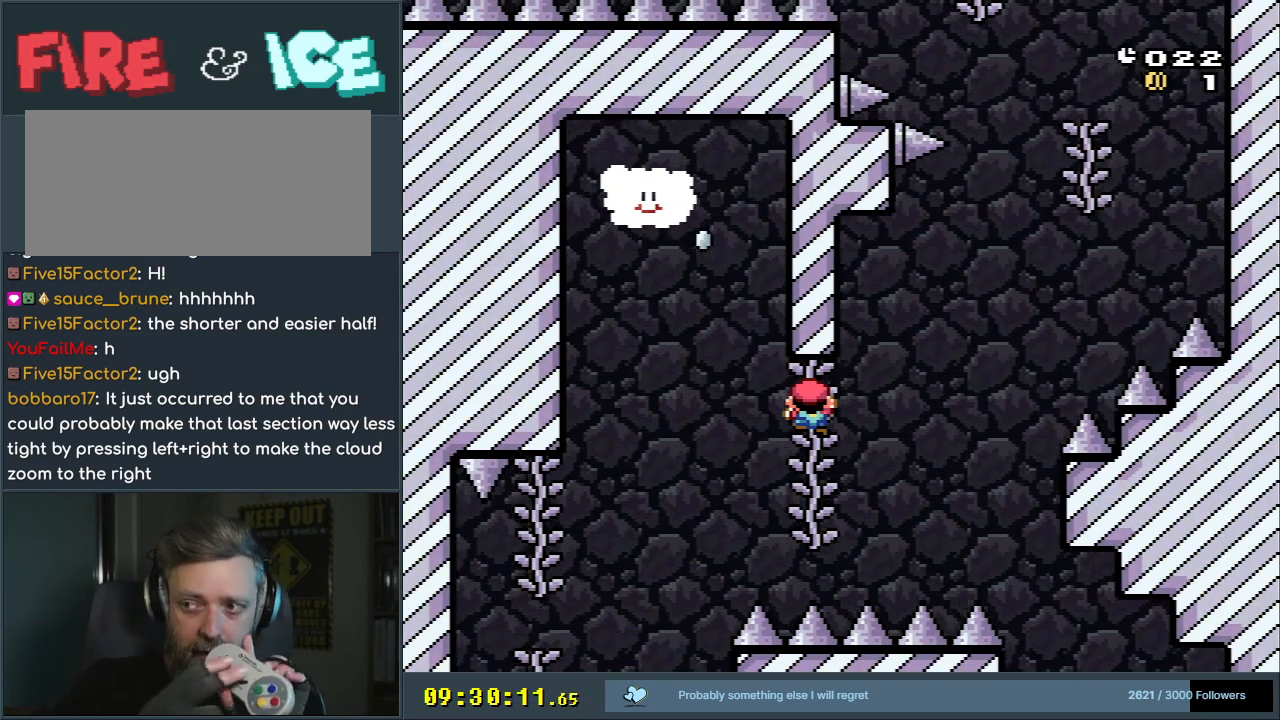
{"buttons": [], "events": []}
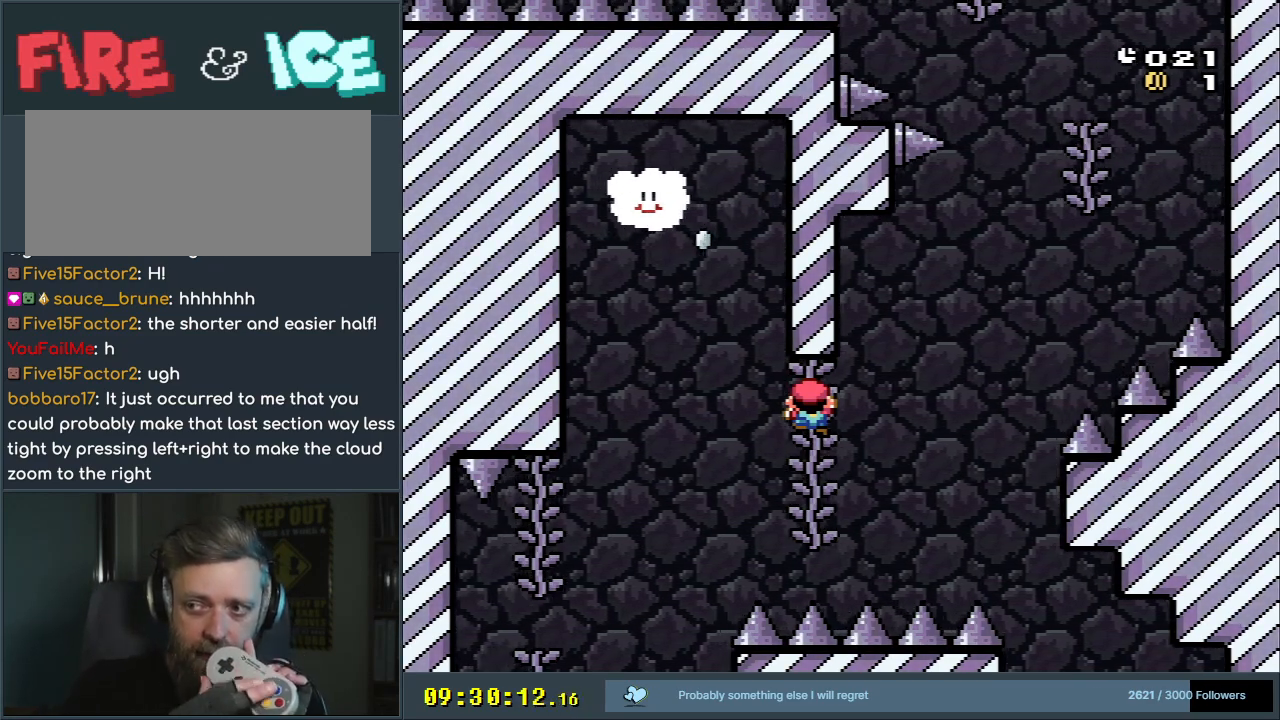
{"buttons": [], "events": []}